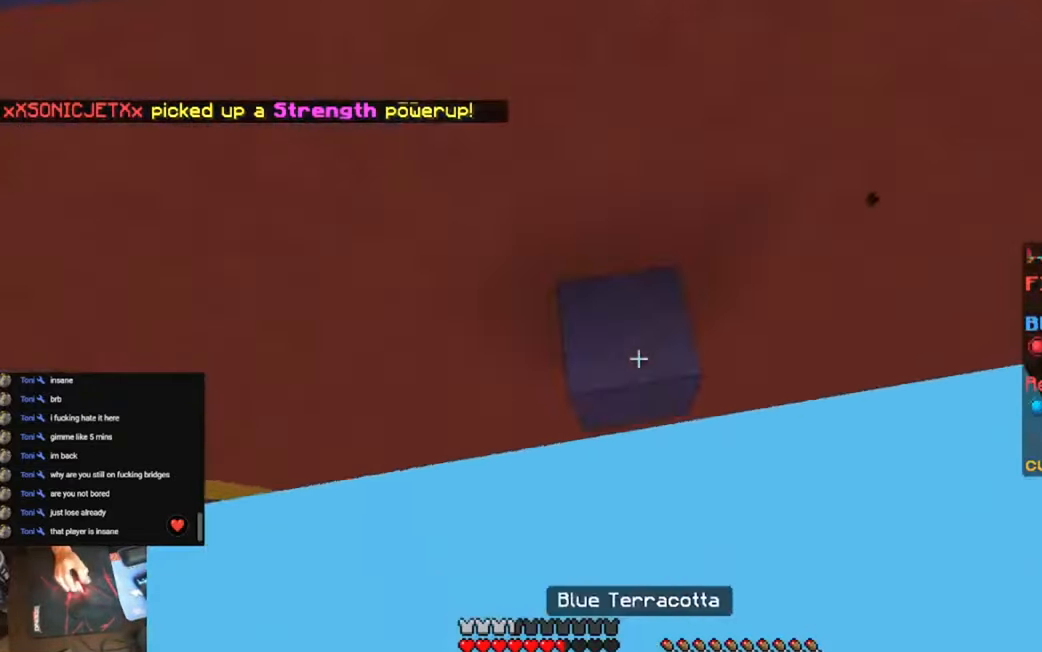
Gameplay with keyboard; each line is a JSON object with the keys held at the frame after it. "events" lists presses ("down") and releases ("up") of "a", "d", "s", "space" and "w" between this image and that frame as [ms after this image, input, new state], when the widget could be followed in between. No other keys are recorded. Mouse input is not recorded.
{"keys": ["space", "w"], "events": []}
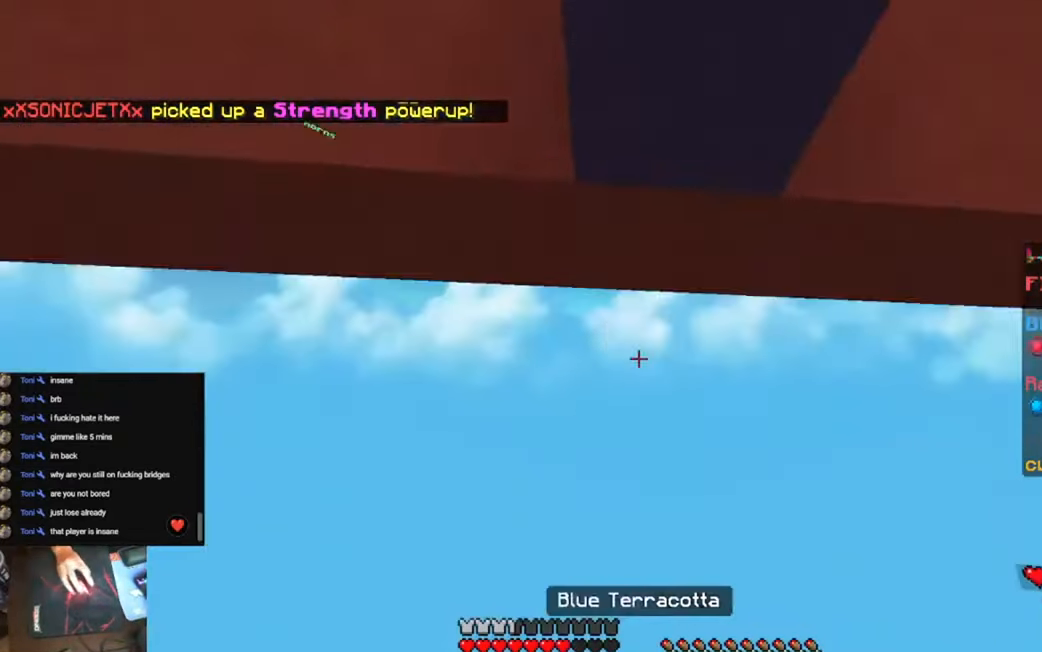
{"keys": ["space", "w"], "events": []}
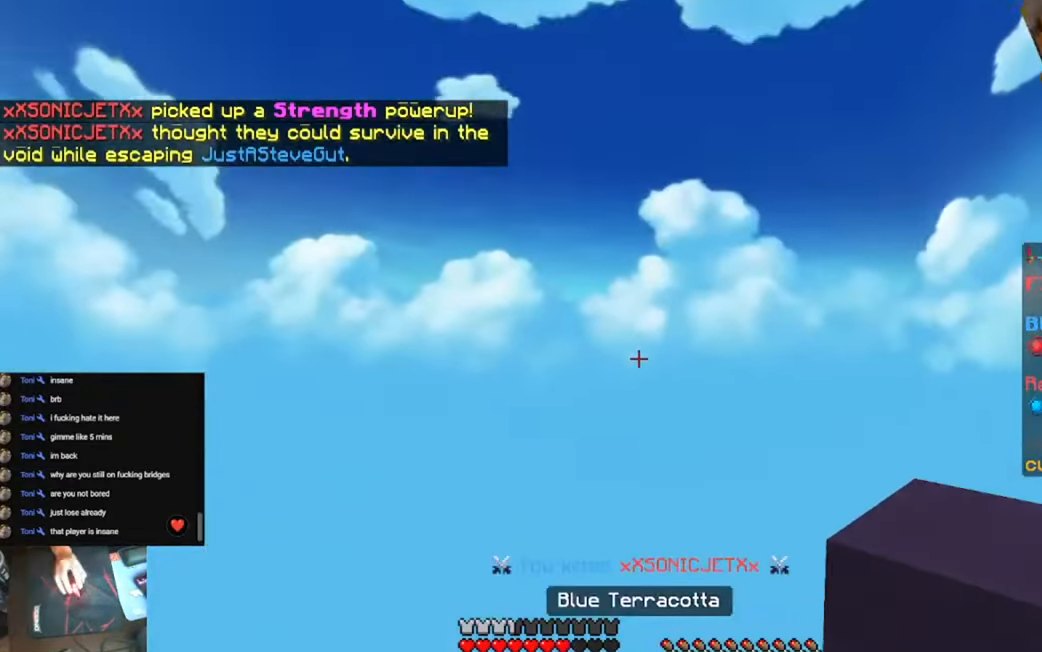
{"keys": ["space", "w"], "events": []}
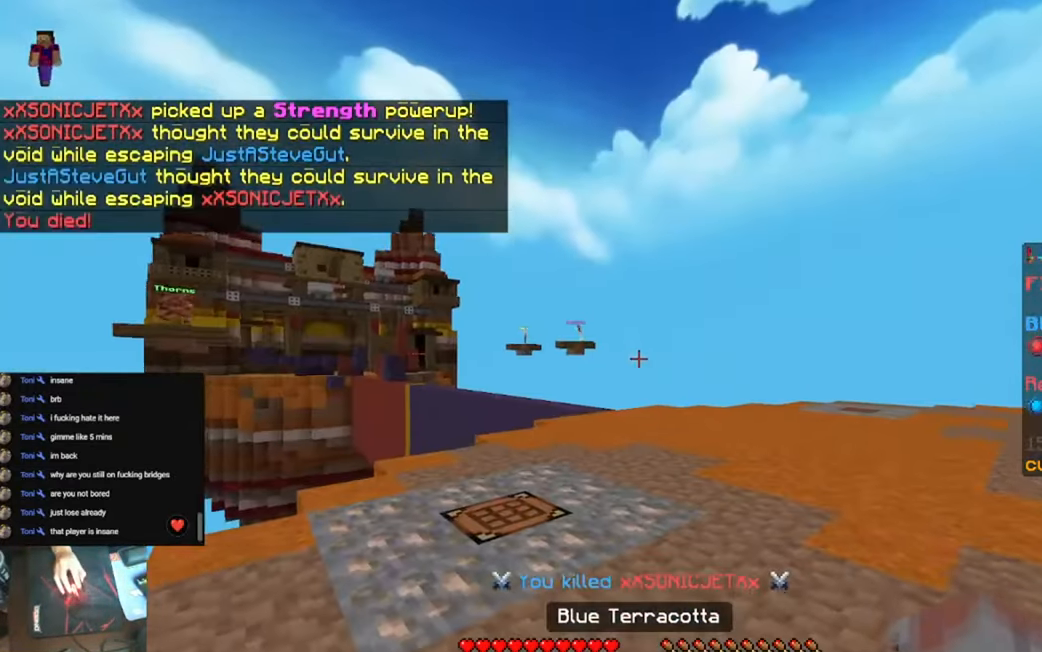
{"keys": ["w"], "events": [[83, "space", "up"]]}
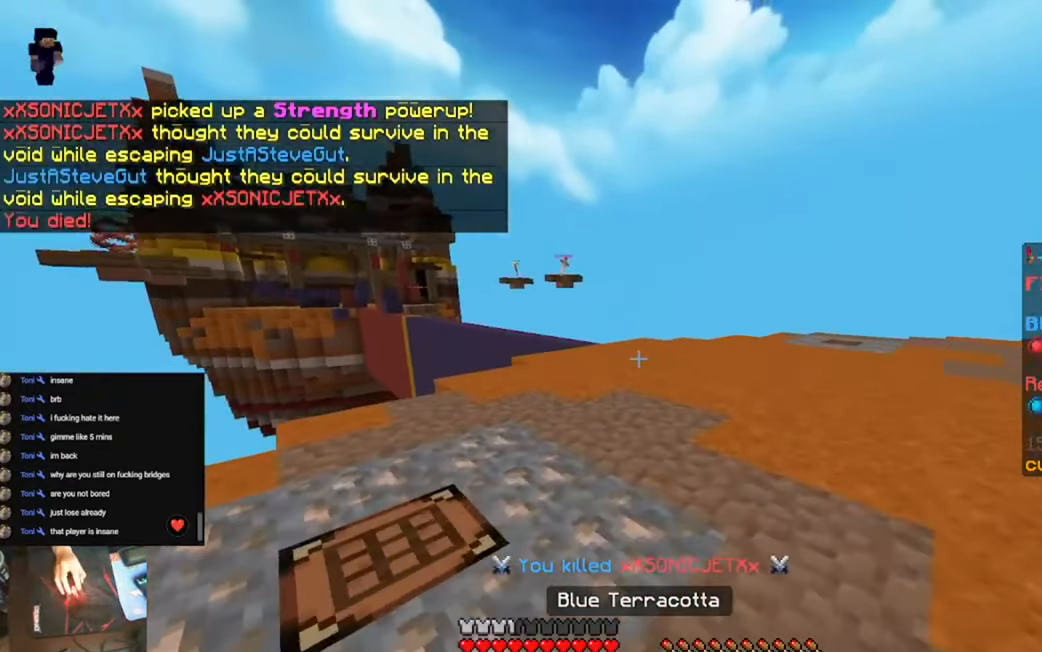
{"keys": ["w"], "events": []}
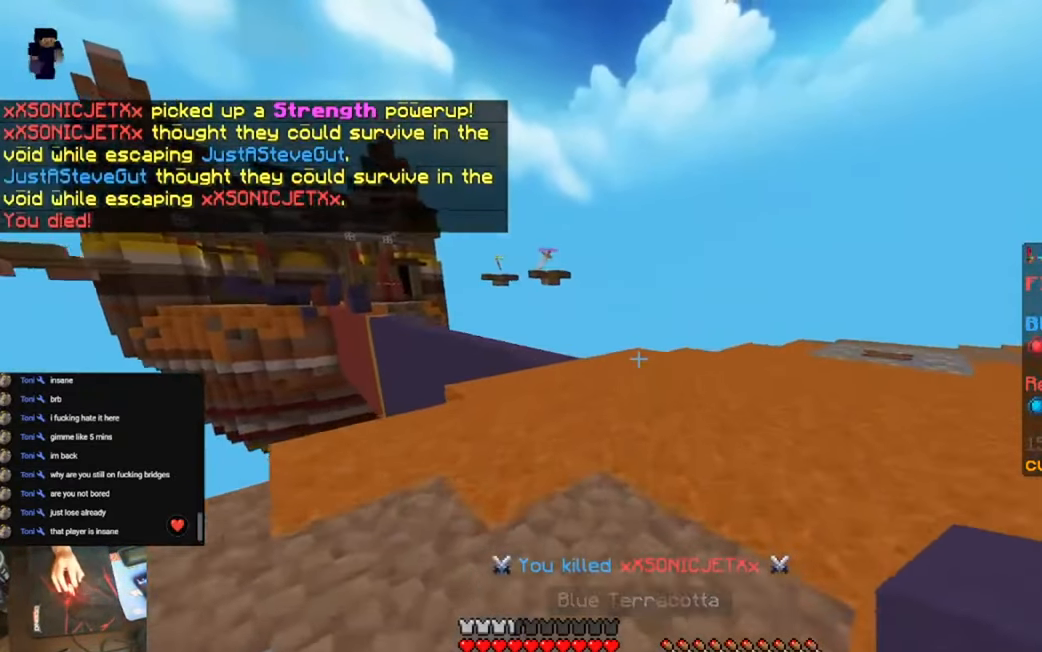
{"keys": ["w"], "events": []}
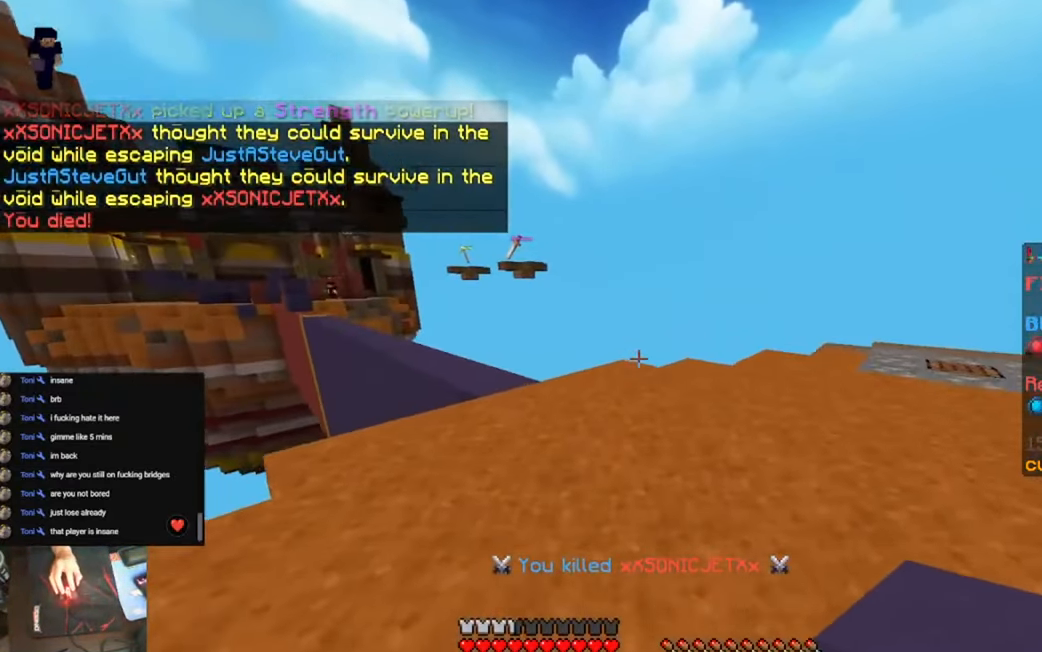
{"keys": ["w"], "events": []}
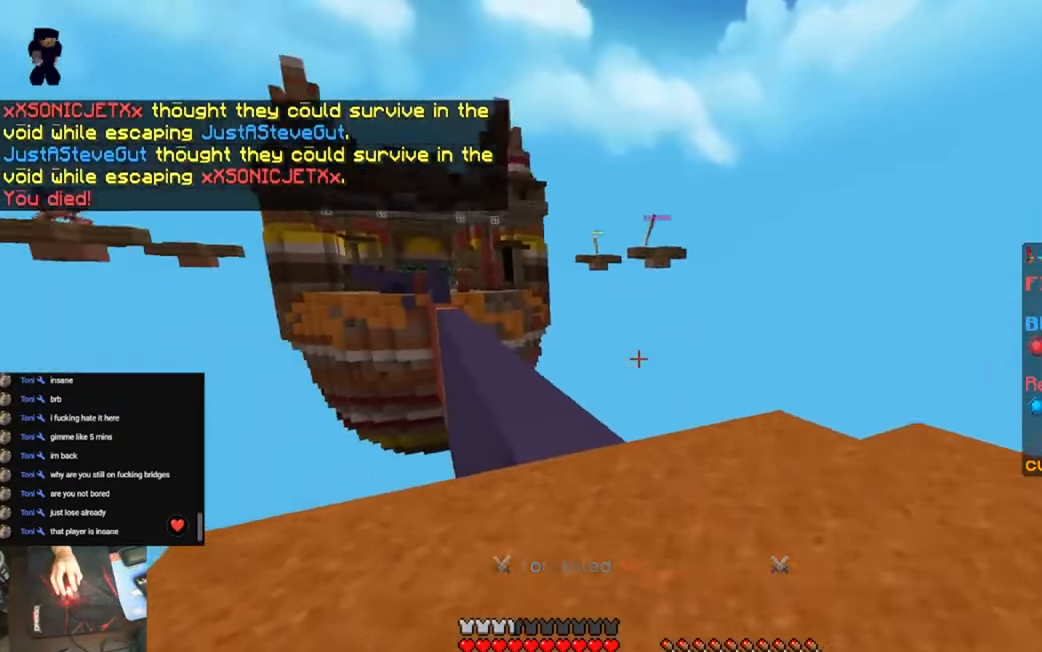
{"keys": ["w"], "events": []}
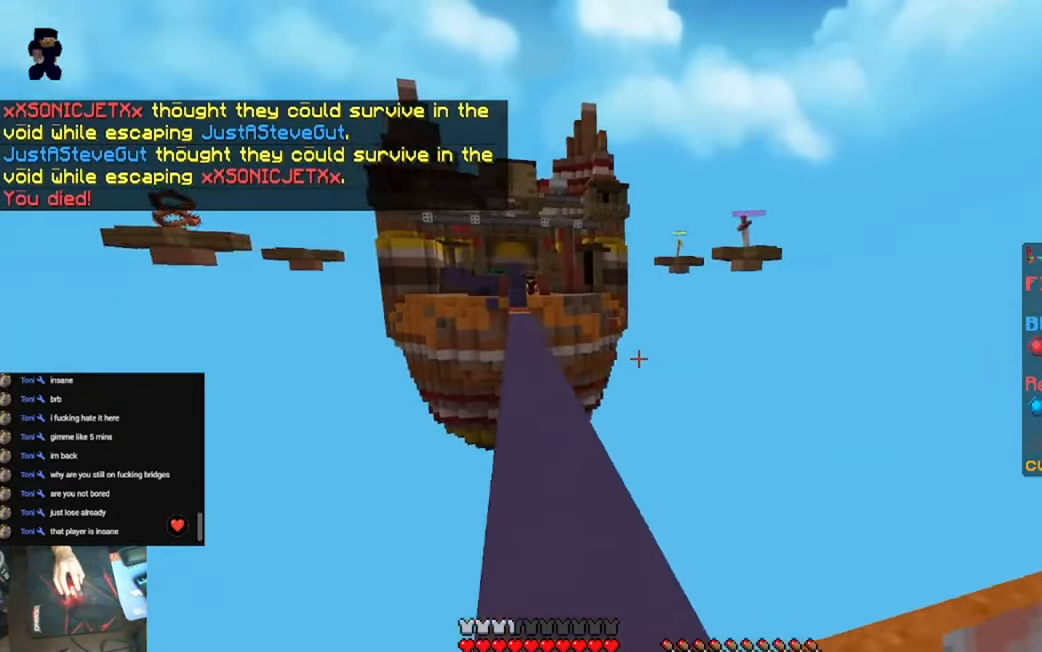
{"keys": ["w"], "events": []}
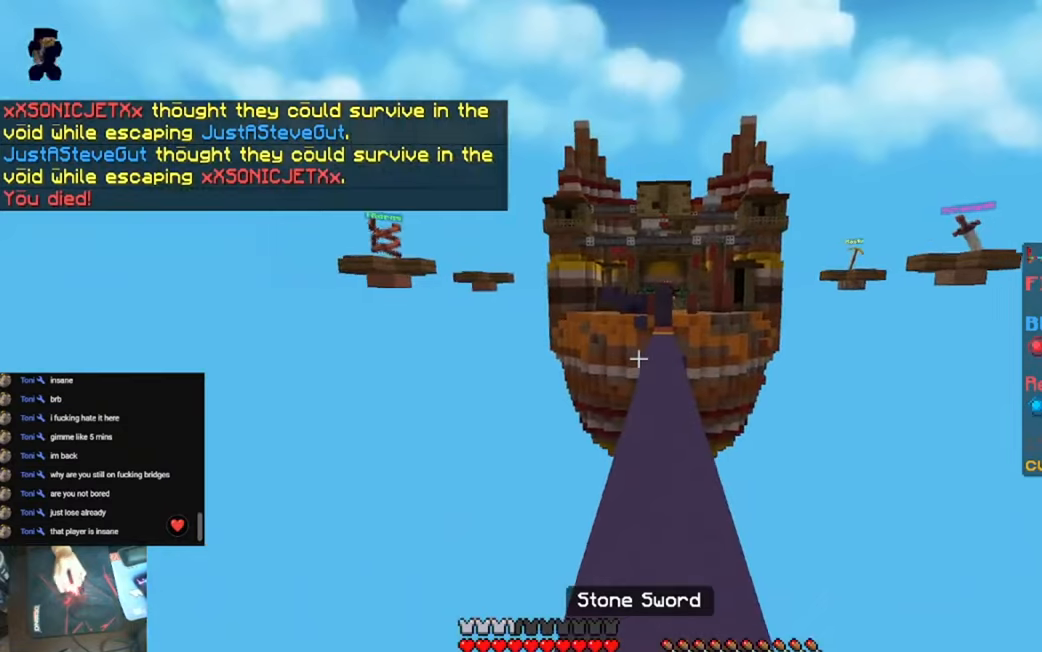
{"keys": ["w"], "events": []}
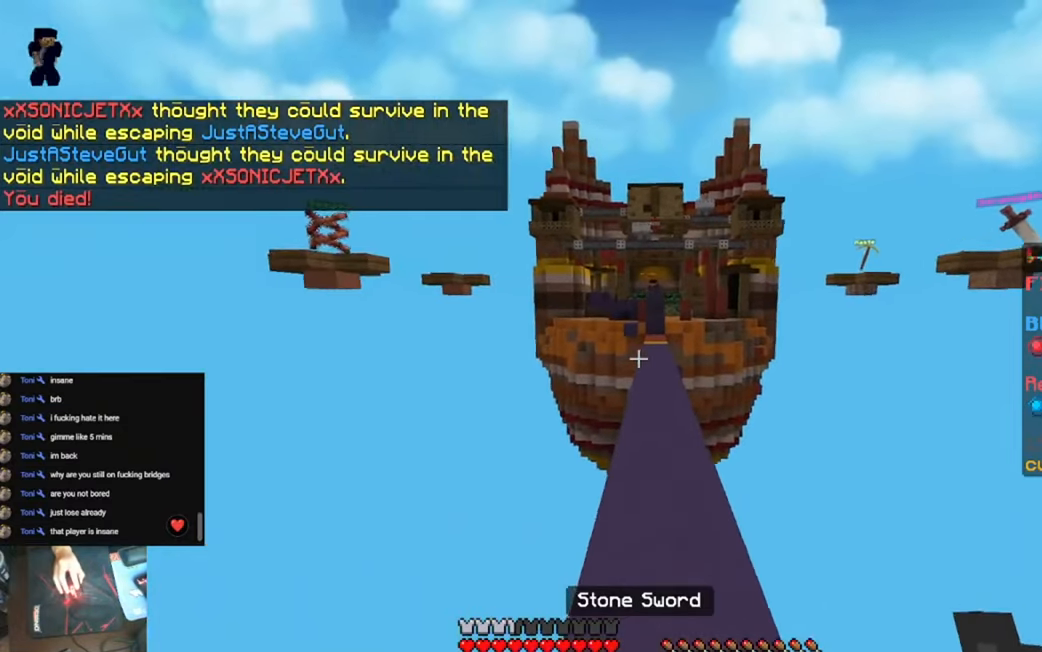
{"keys": ["w"], "events": []}
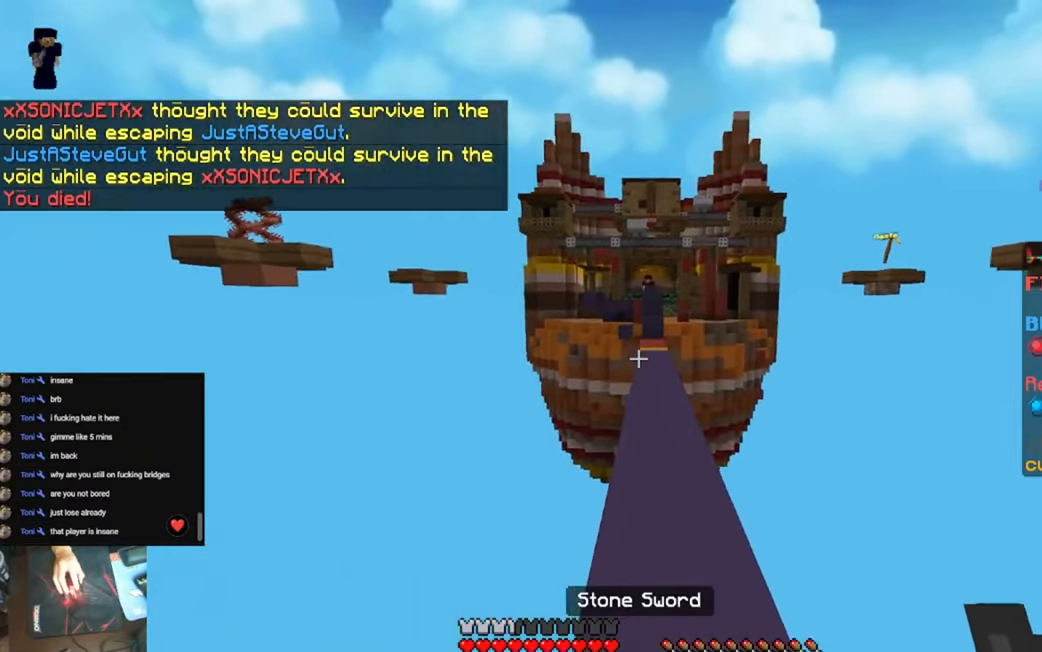
{"keys": ["w"], "events": []}
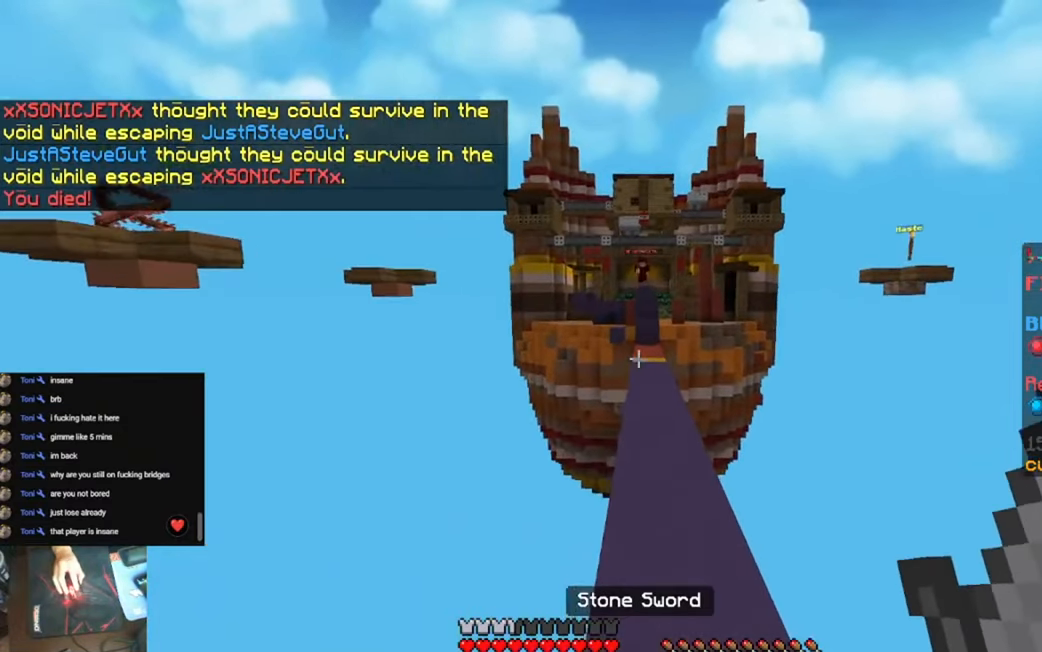
{"keys": ["w"], "events": []}
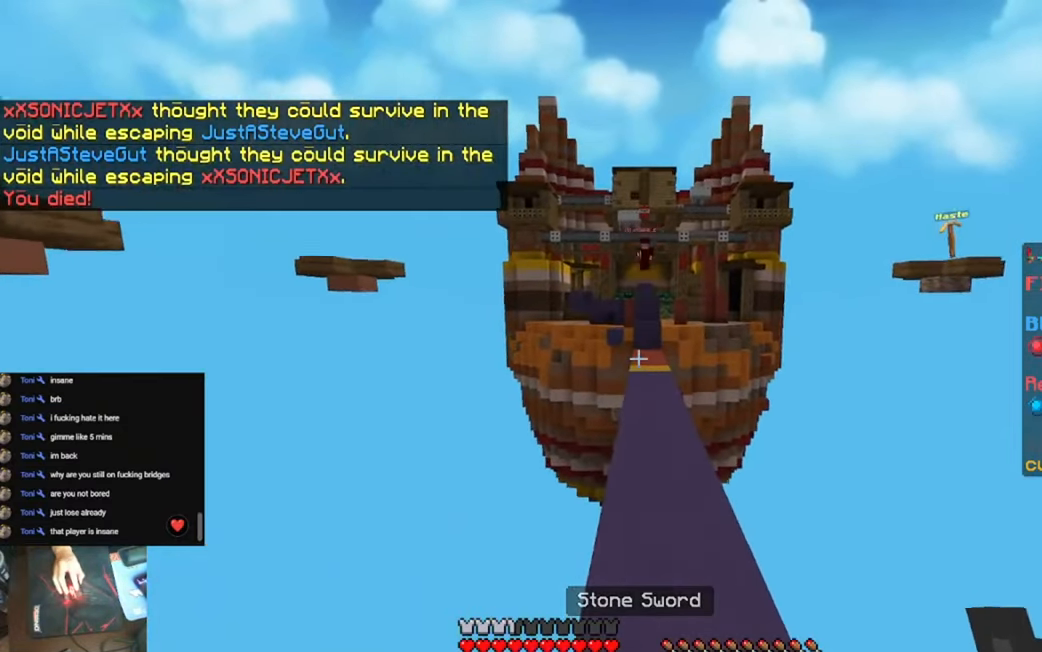
{"keys": ["w"], "events": []}
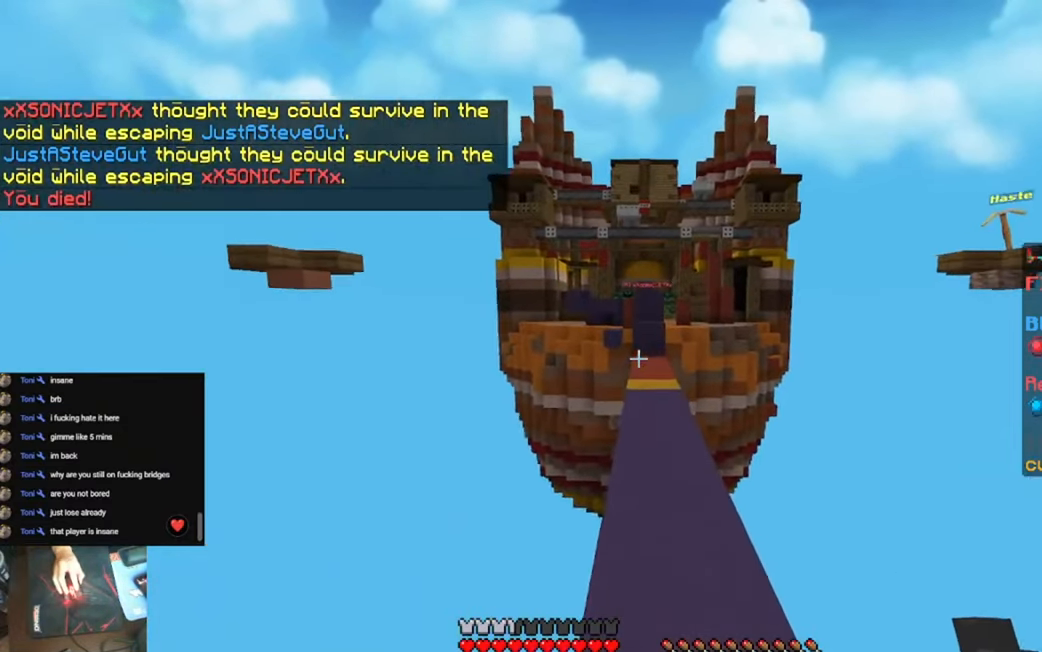
{"keys": ["w"], "events": []}
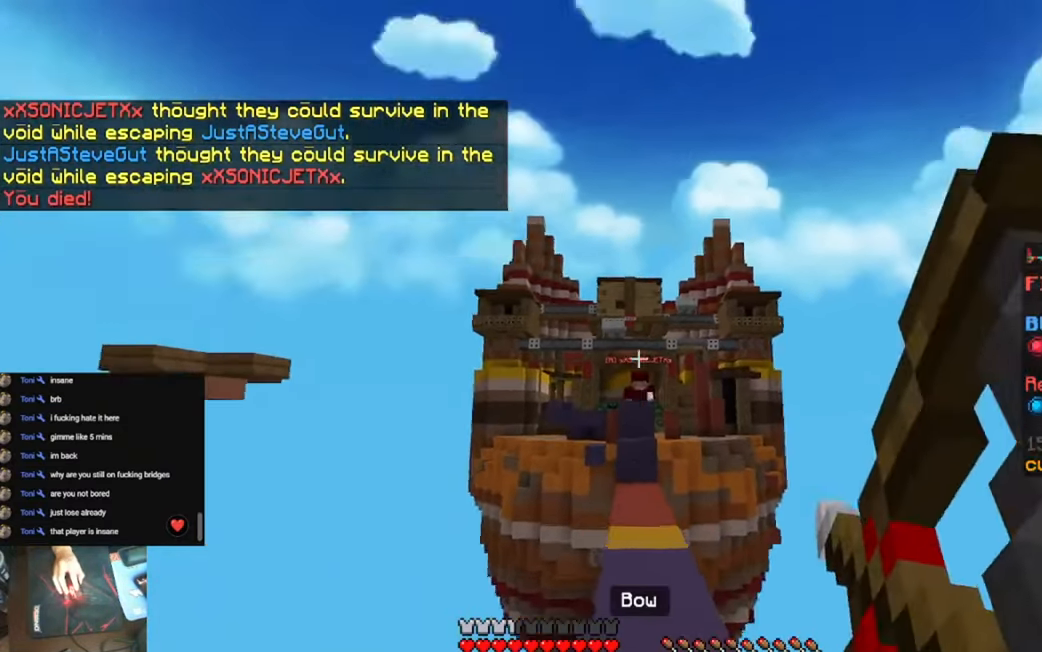
{"keys": ["w"], "events": []}
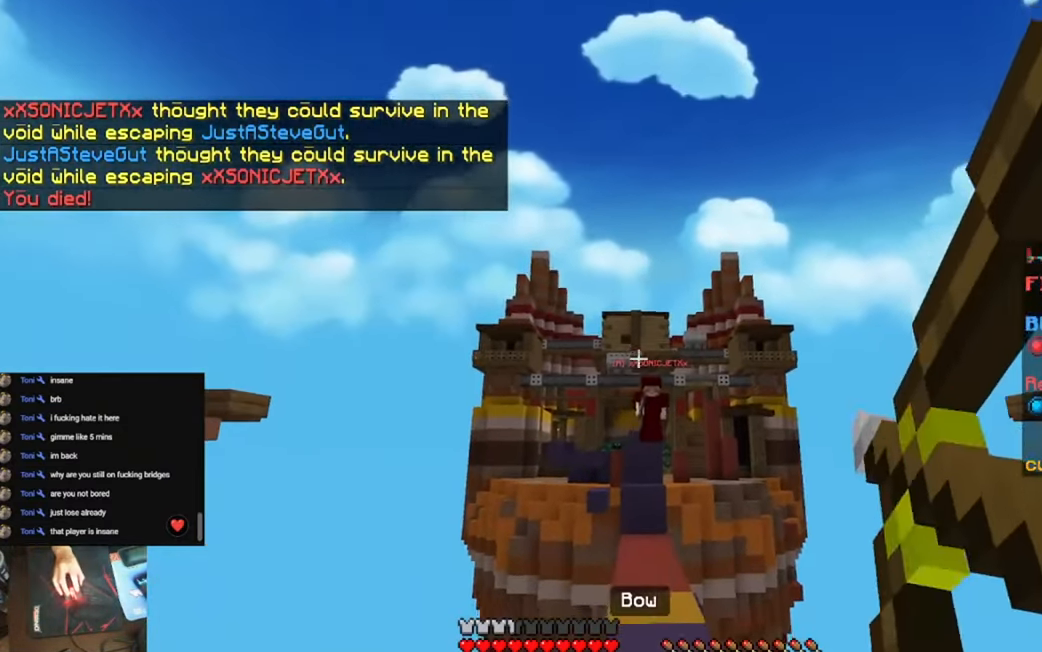
{"keys": ["w"], "events": []}
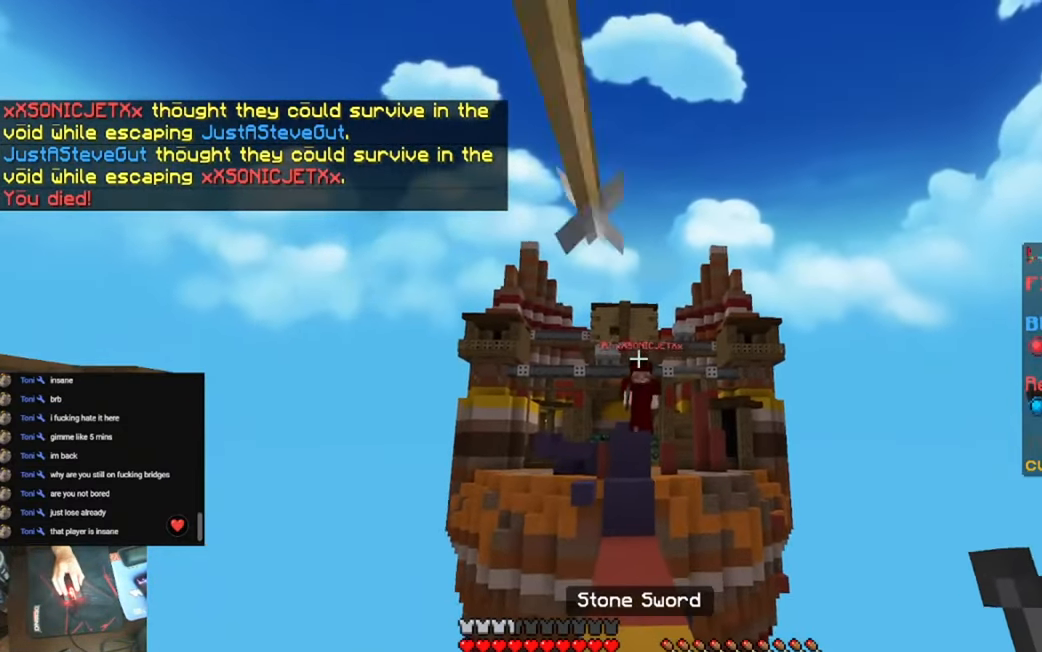
{"keys": ["w"], "events": []}
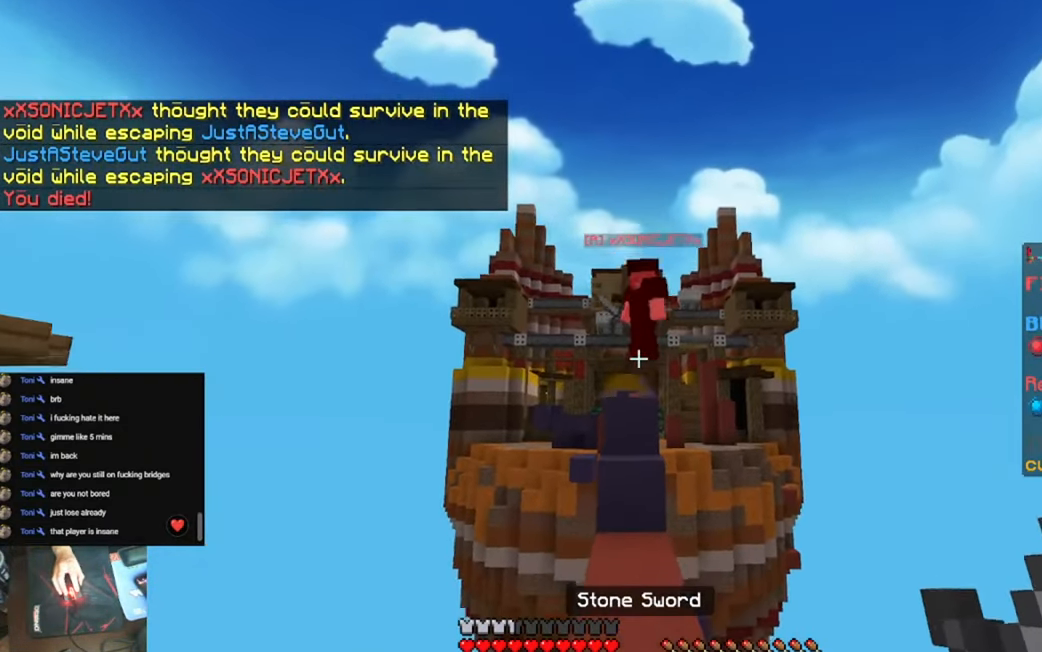
{"keys": ["w"], "events": [[300, "w", "up"], [366, "w", "down"]]}